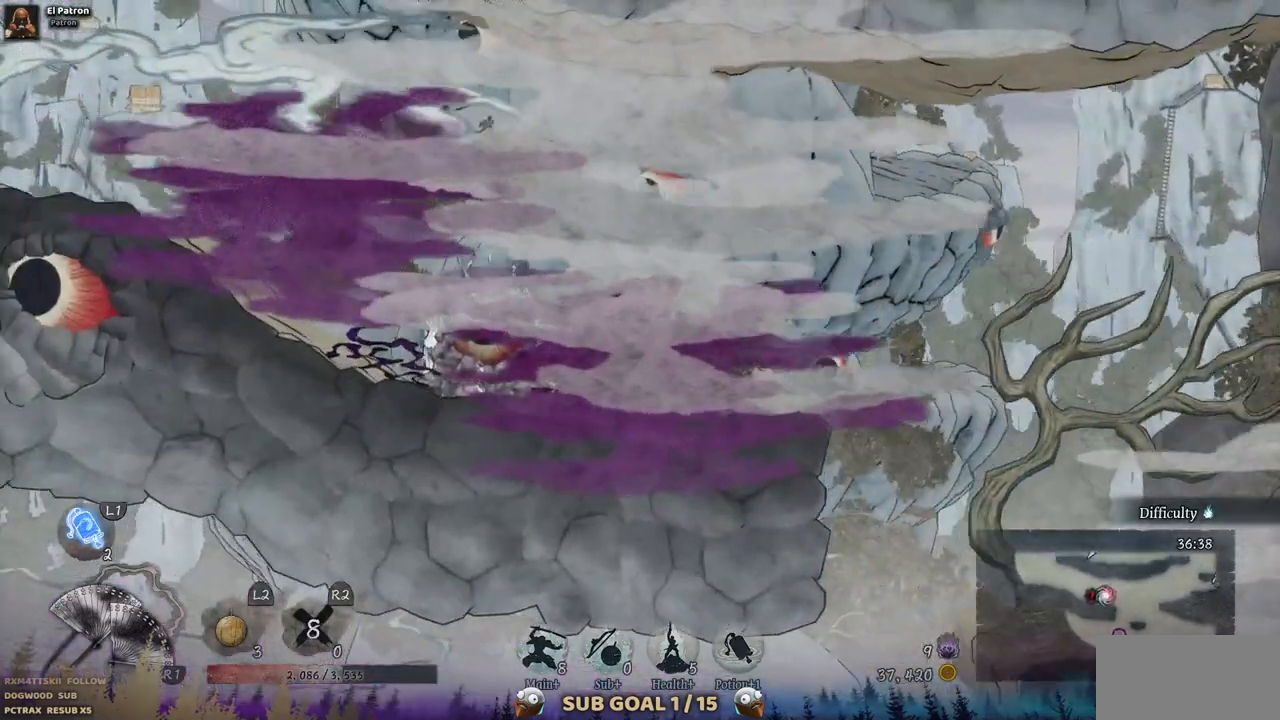
Gameplay with a controller (PlayStation layout); each line is a JSON object with the inputs held at the frame after it. "events" lists button and stick changes between this image and that frame as [ms after this image, input, new state], when the widget could be followed in between. Not read: L3 R1 R3.
{"buttons": ["SQUARE"], "left_stick": "center", "right_stick": "center", "events": [[33, "DPAD_LEFT", "up"], [50, "SQUARE", "up"], [150, "SQUARE", "down"], [233, "SQUARE", "up"], [333, "SQUARE", "down"], [400, "SQUARE", "up"], [500, "SQUARE", "down"]]}
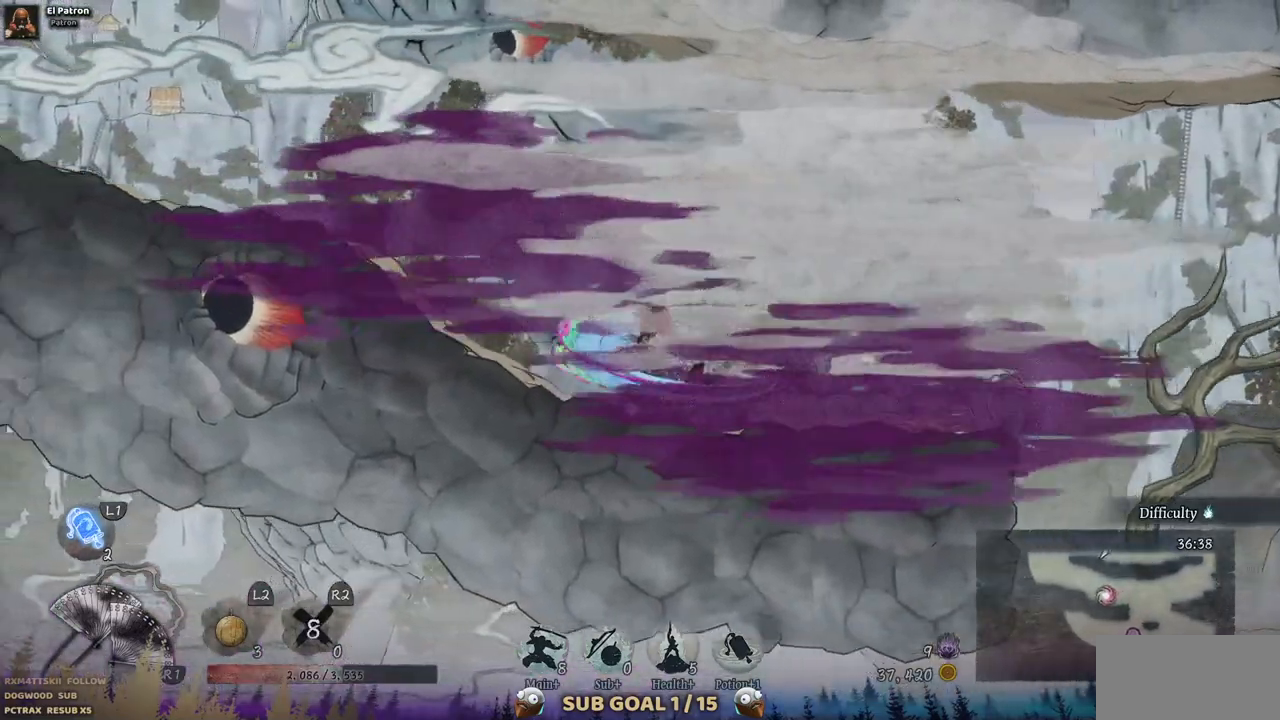
{"buttons": ["DPAD_LEFT"], "left_stick": "center", "right_stick": "center"}
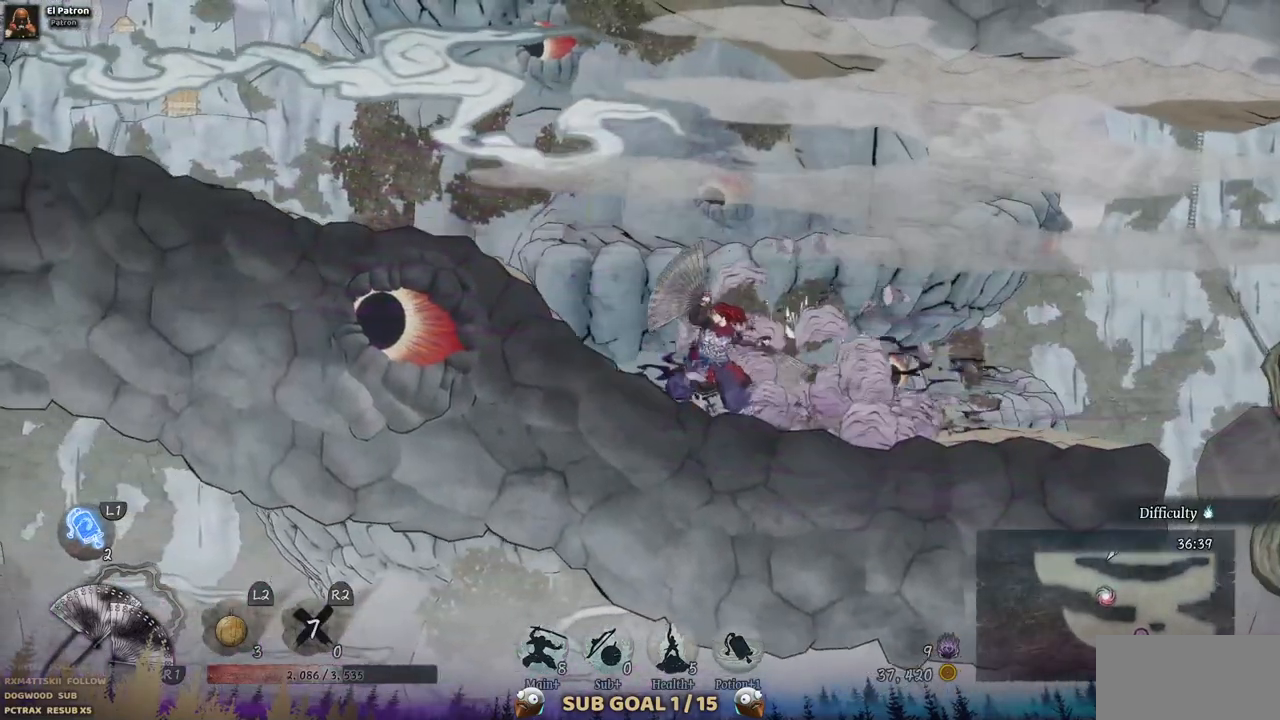
{"buttons": ["DPAD_LEFT"], "left_stick": "center", "right_stick": "center", "events": []}
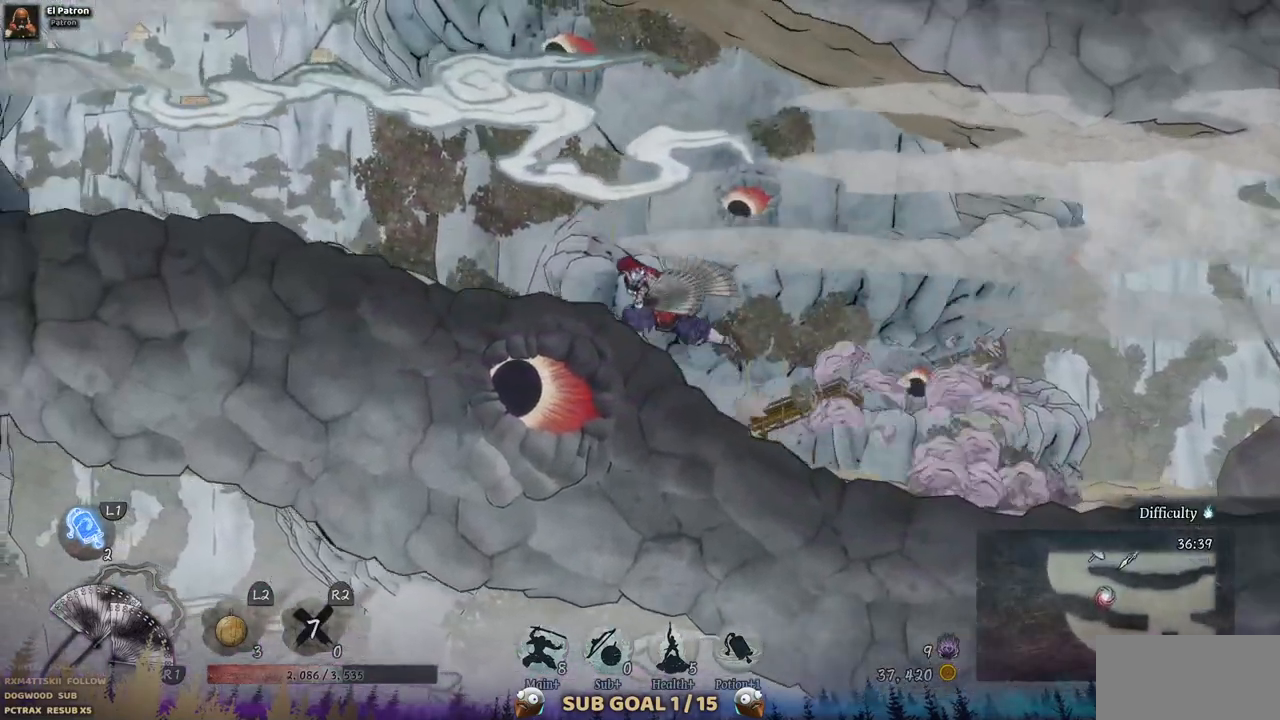
{"buttons": ["DPAD_LEFT"], "left_stick": "center", "right_stick": "center", "events": []}
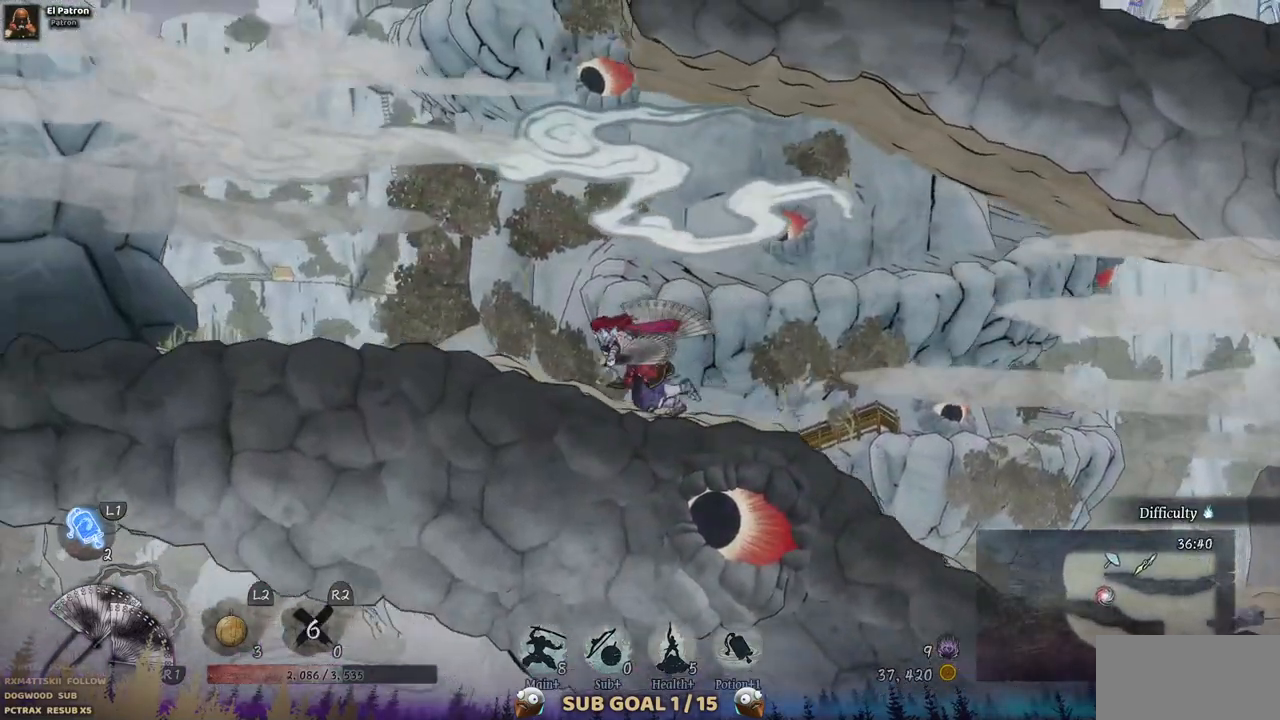
{"buttons": ["DPAD_LEFT"], "left_stick": "center", "right_stick": "center", "events": []}
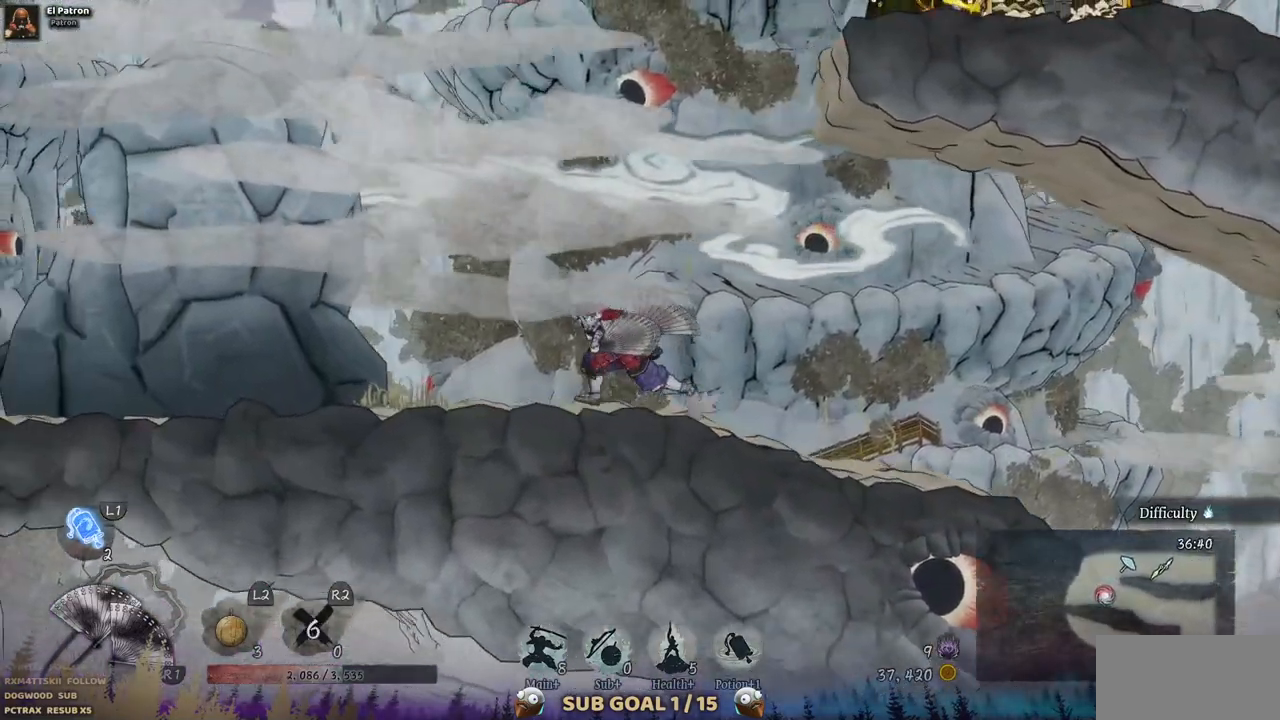
{"buttons": ["DPAD_LEFT"], "left_stick": "center", "right_stick": "center", "events": []}
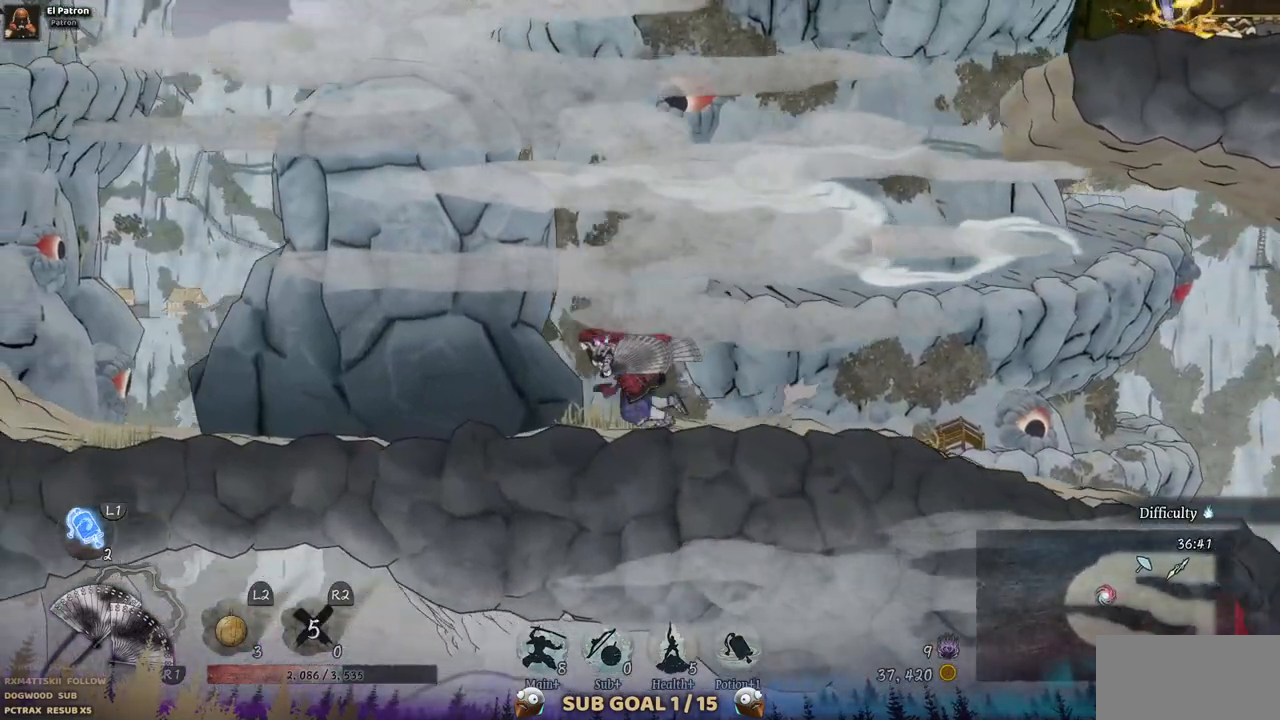
{"buttons": ["DPAD_LEFT"], "left_stick": "center", "right_stick": "center", "events": []}
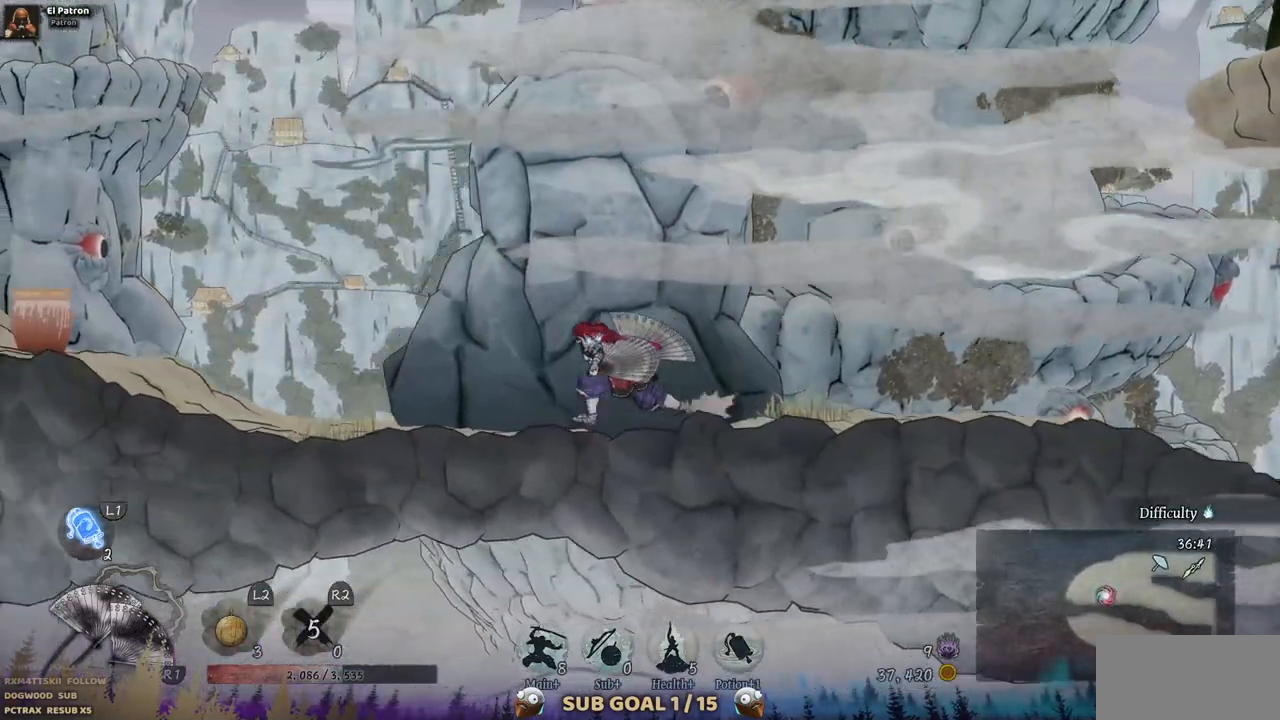
{"buttons": ["DPAD_LEFT"], "left_stick": "center", "right_stick": "center", "events": []}
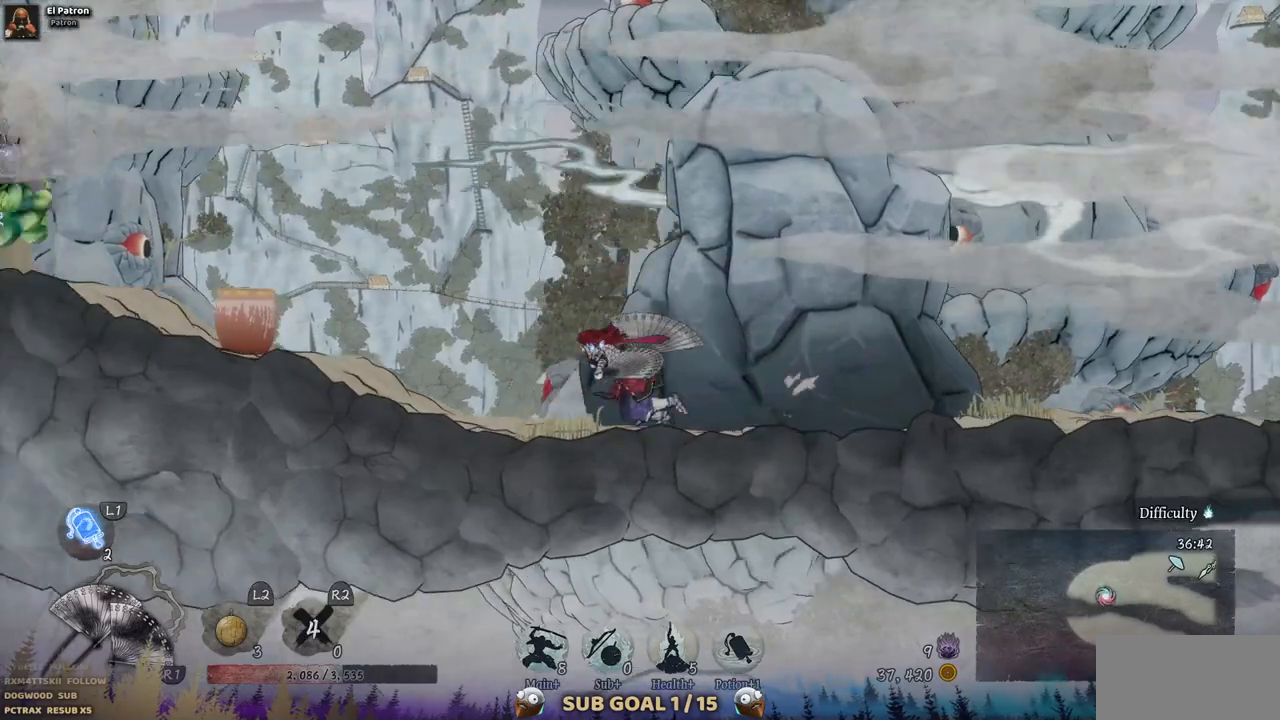
{"buttons": ["DPAD_LEFT"], "left_stick": "center", "right_stick": "center", "events": []}
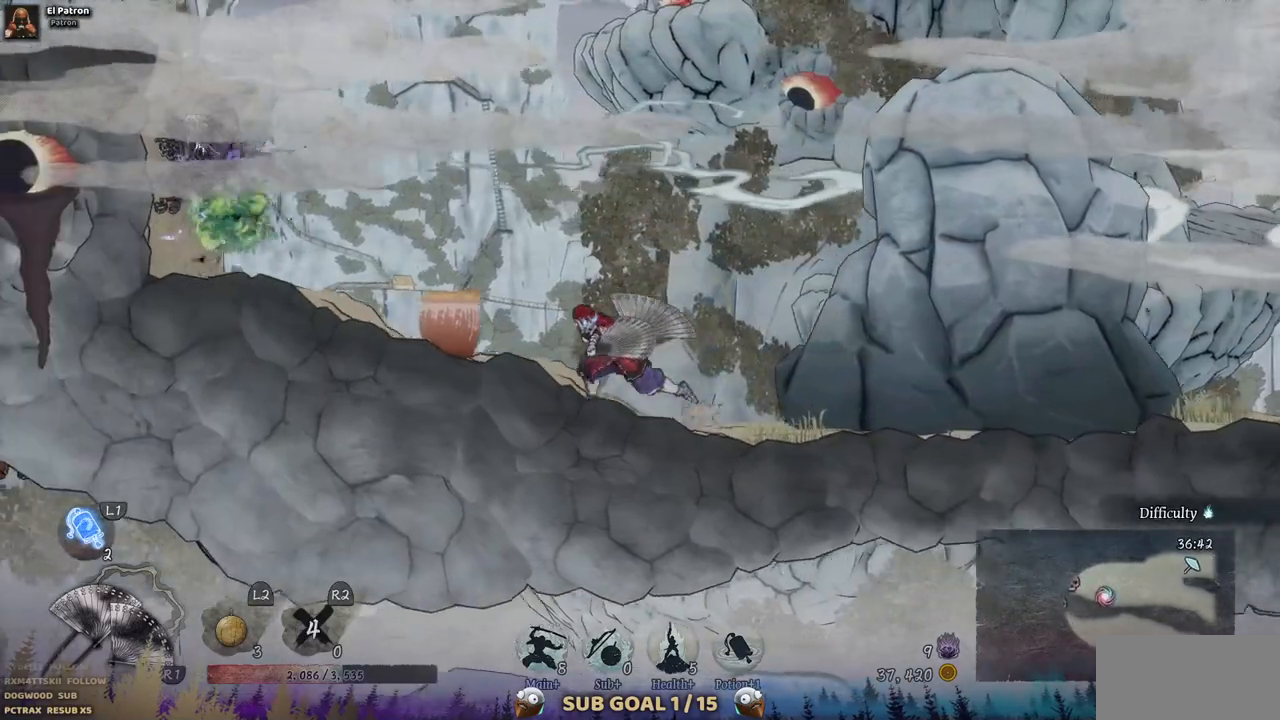
{"buttons": ["DPAD_LEFT"], "left_stick": "center", "right_stick": "center", "events": []}
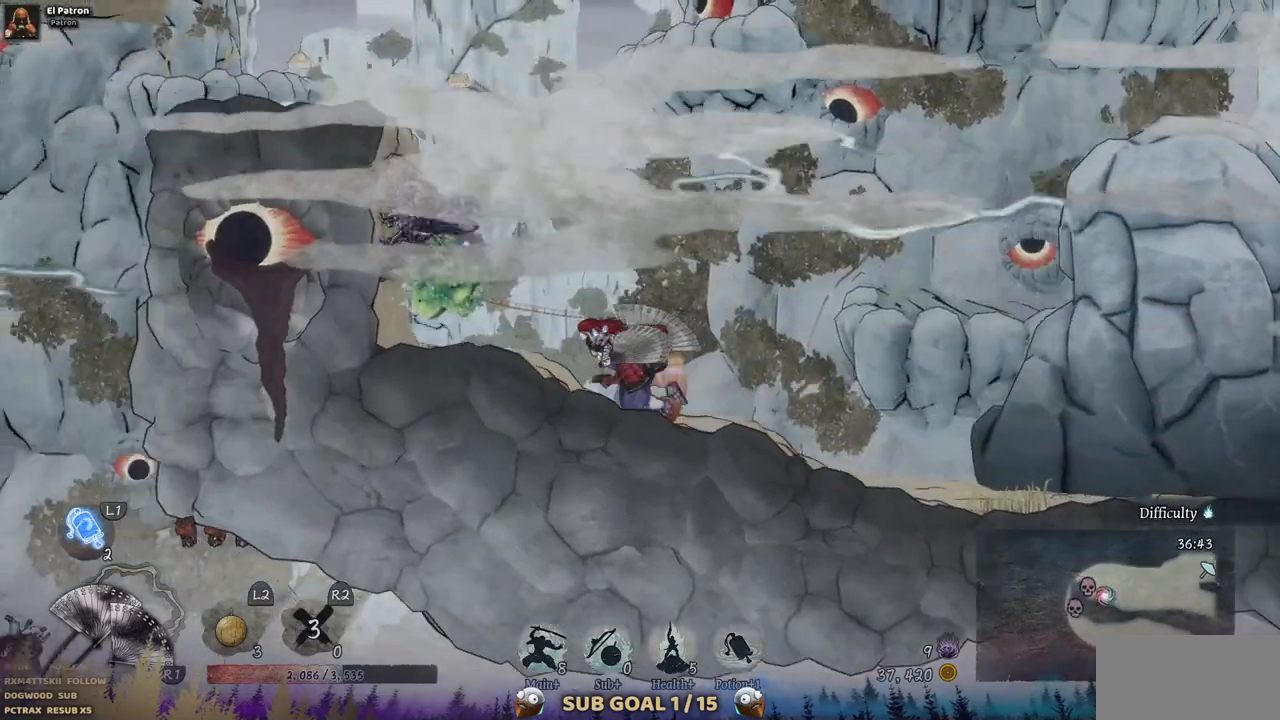
{"buttons": ["SQUARE"], "left_stick": "center", "right_stick": "center", "events": [[67, "SQUARE", "down"], [150, "DPAD_LEFT", "up"], [183, "SQUARE", "up"], [267, "SQUARE", "down"], [350, "SQUARE", "up"], [433, "SQUARE", "down"]]}
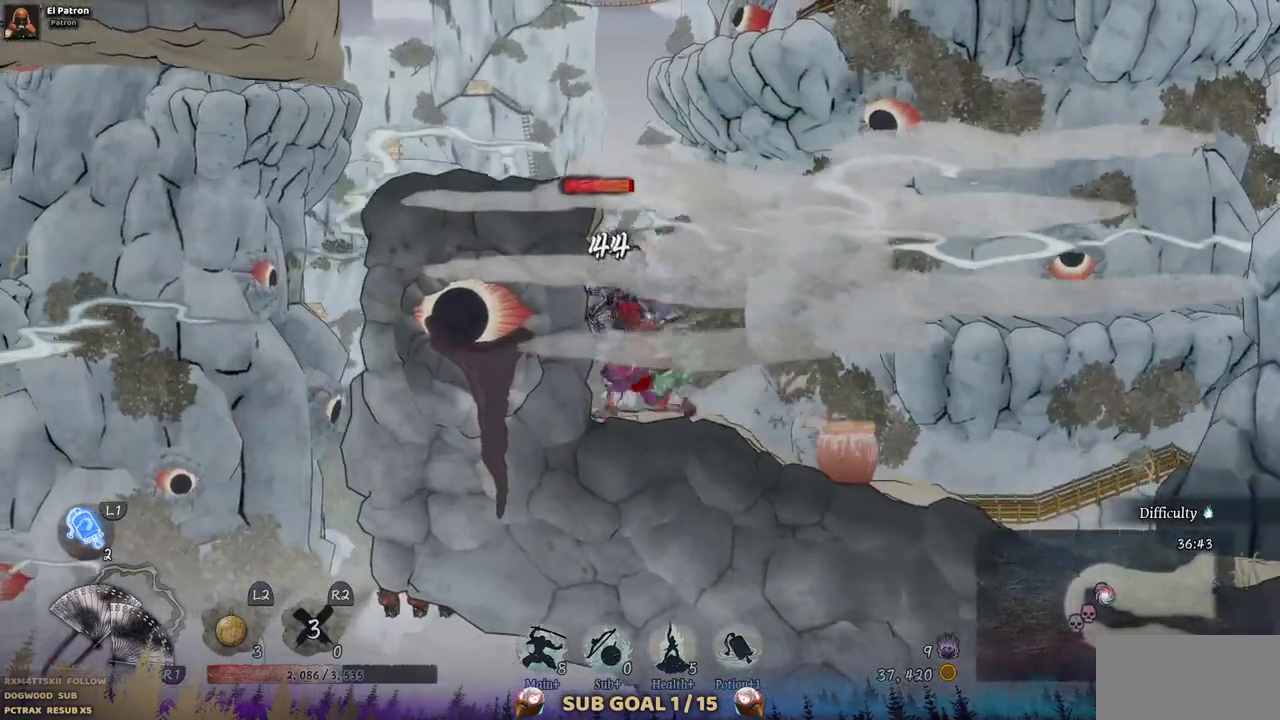
{"buttons": ["SQUARE"], "left_stick": "center", "right_stick": "center", "events": [[17, "SQUARE", "up"], [100, "SQUARE", "down"], [183, "SQUARE", "up"], [283, "SQUARE", "down"], [367, "SQUARE", "up"], [433, "SQUARE", "down"]]}
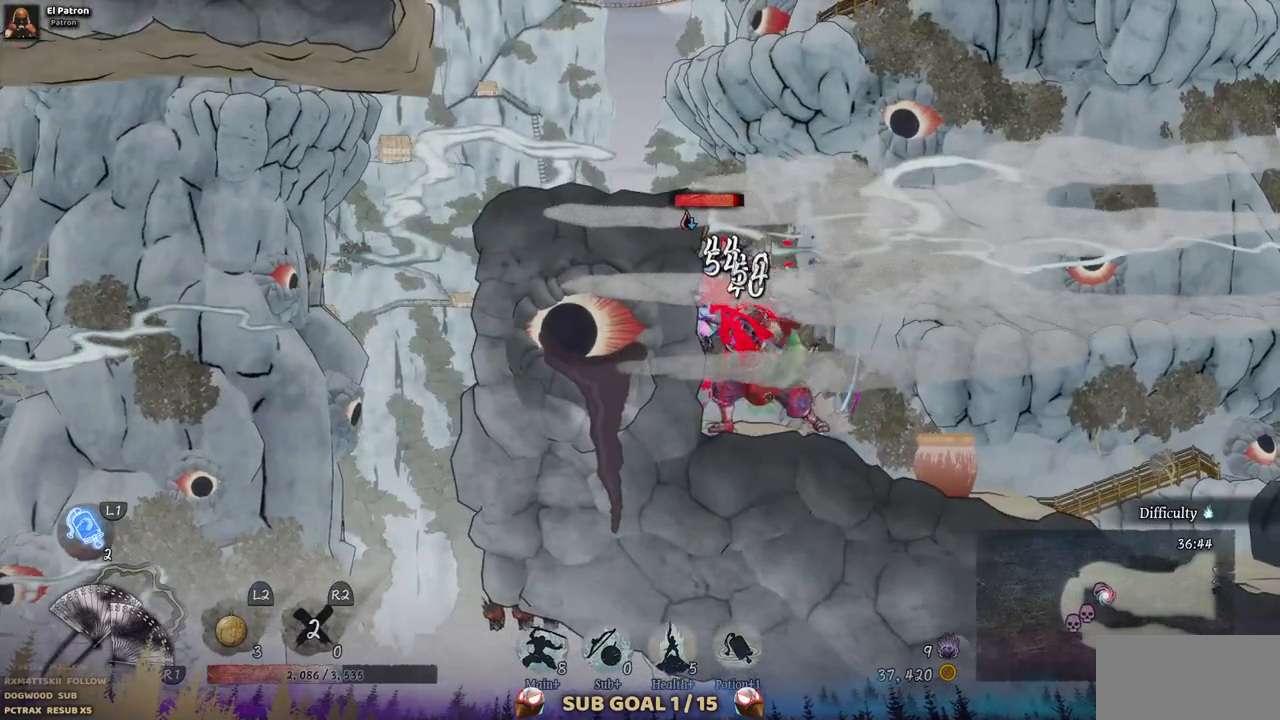
{"buttons": [], "left_stick": "center", "right_stick": "center", "events": [[17, "SQUARE", "up"], [250, "CROSS", "down"], [467, "CROSS", "up"]]}
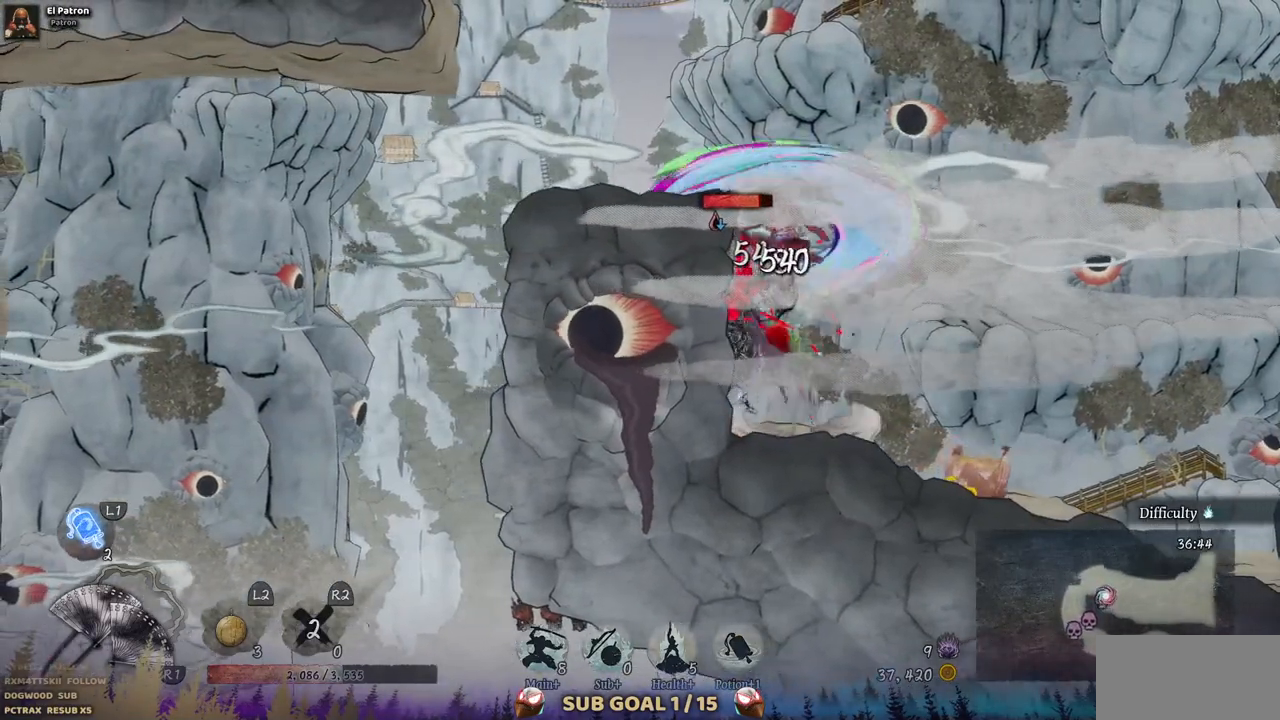
{"buttons": ["DPAD_LEFT"], "left_stick": "center", "right_stick": "center", "events": [[83, "DPAD_LEFT", "down"], [150, "CROSS", "down"], [317, "CROSS", "up"]]}
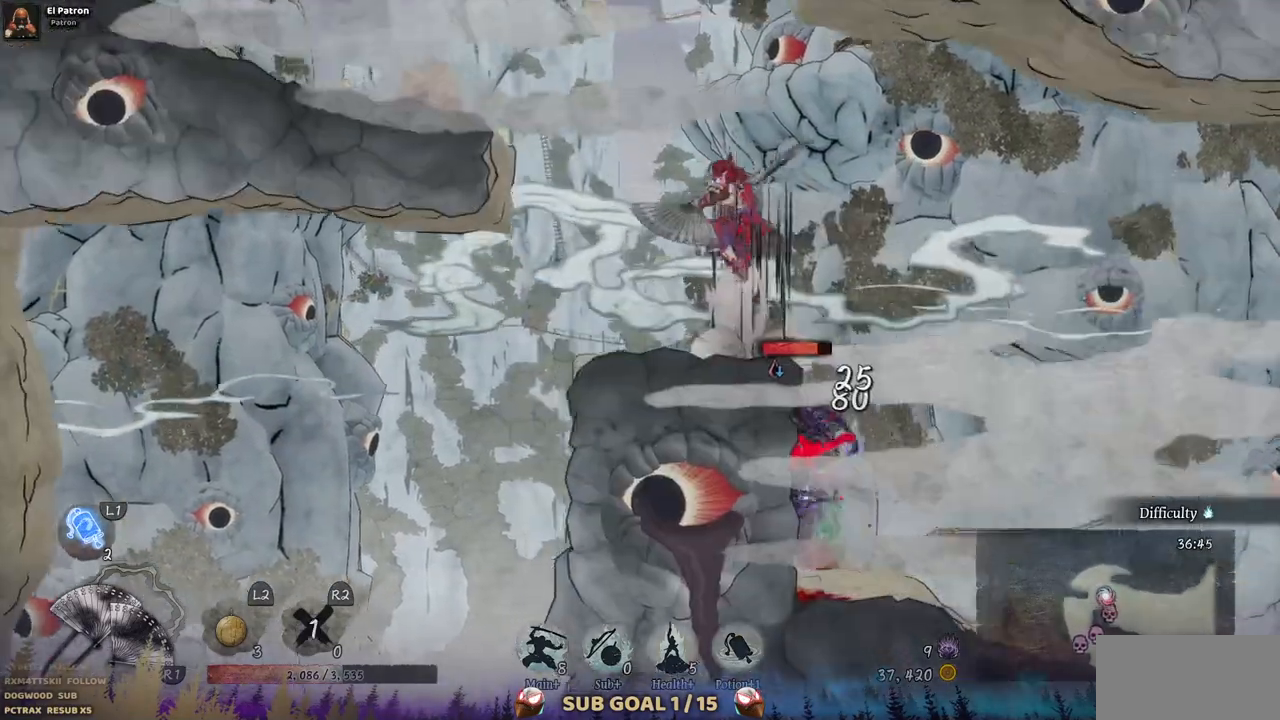
{"buttons": ["DPAD_RIGHT"], "left_stick": "center", "right_stick": "center", "events": [[50, "DPAD_LEFT", "up"], [400, "DPAD_RIGHT", "down"]]}
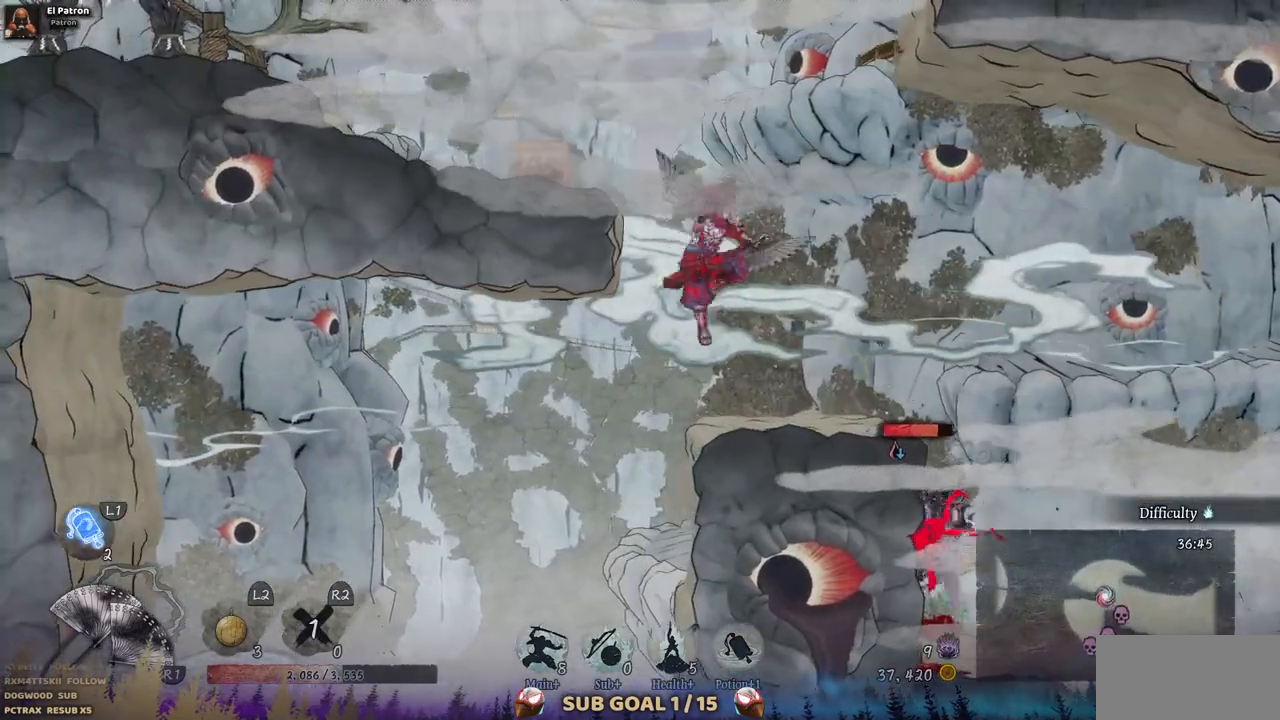
{"buttons": ["TRIANGLE"], "left_stick": "center", "right_stick": "center", "events": [[267, "DPAD_RIGHT", "up"], [383, "TRIANGLE", "down"]]}
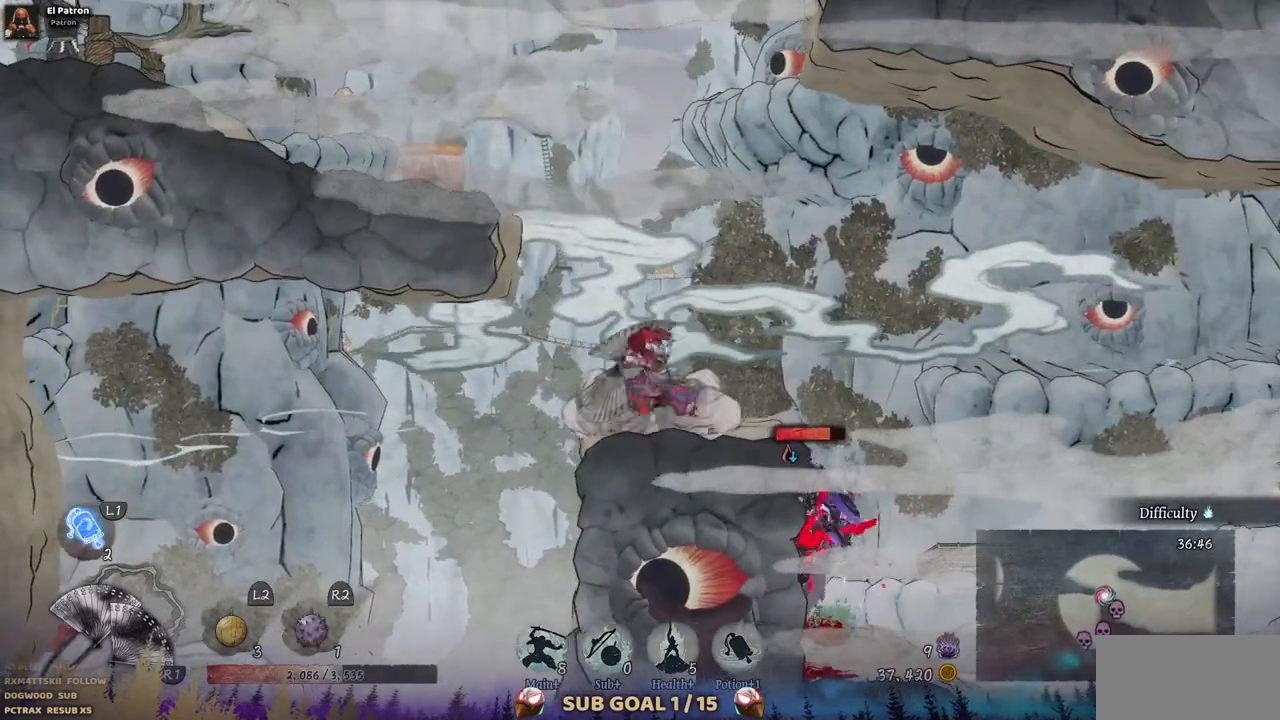
{"buttons": [], "left_stick": "center", "right_stick": "center", "events": [[17, "TRIANGLE", "up"], [100, "TRIANGLE", "down"], [233, "TRIANGLE", "up"]]}
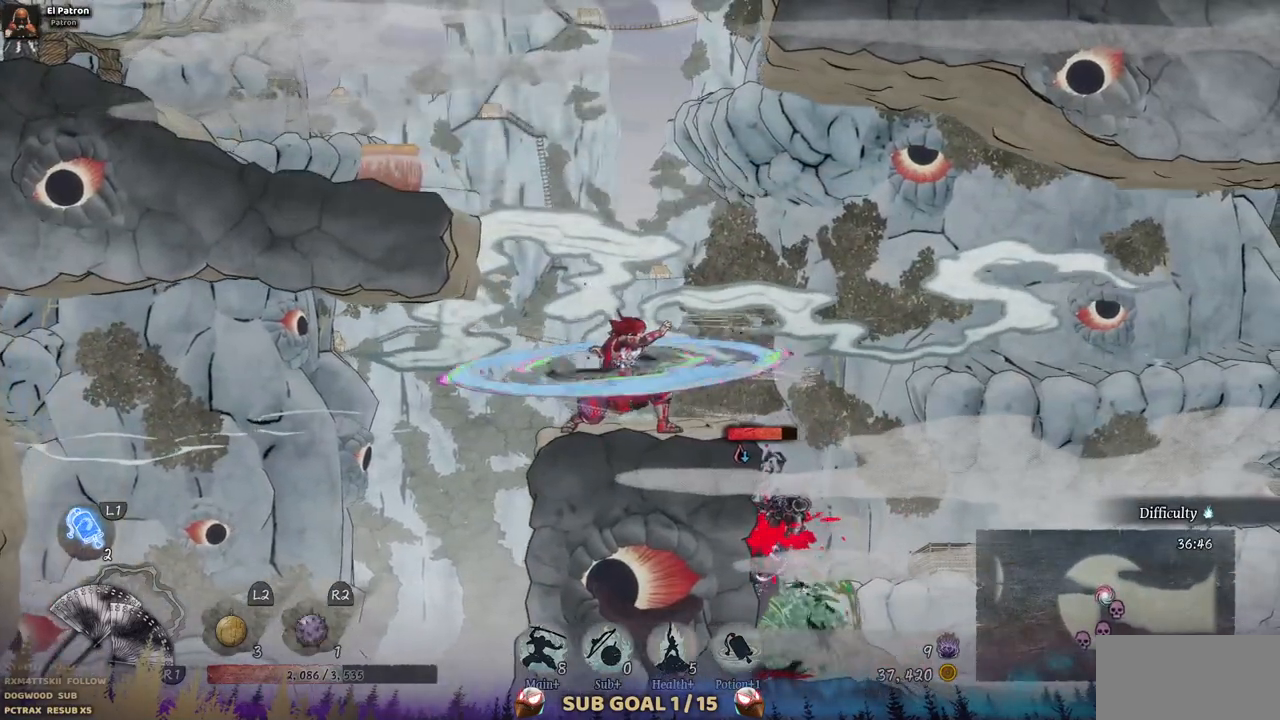
{"buttons": [], "left_stick": "center", "right_stick": "center", "events": []}
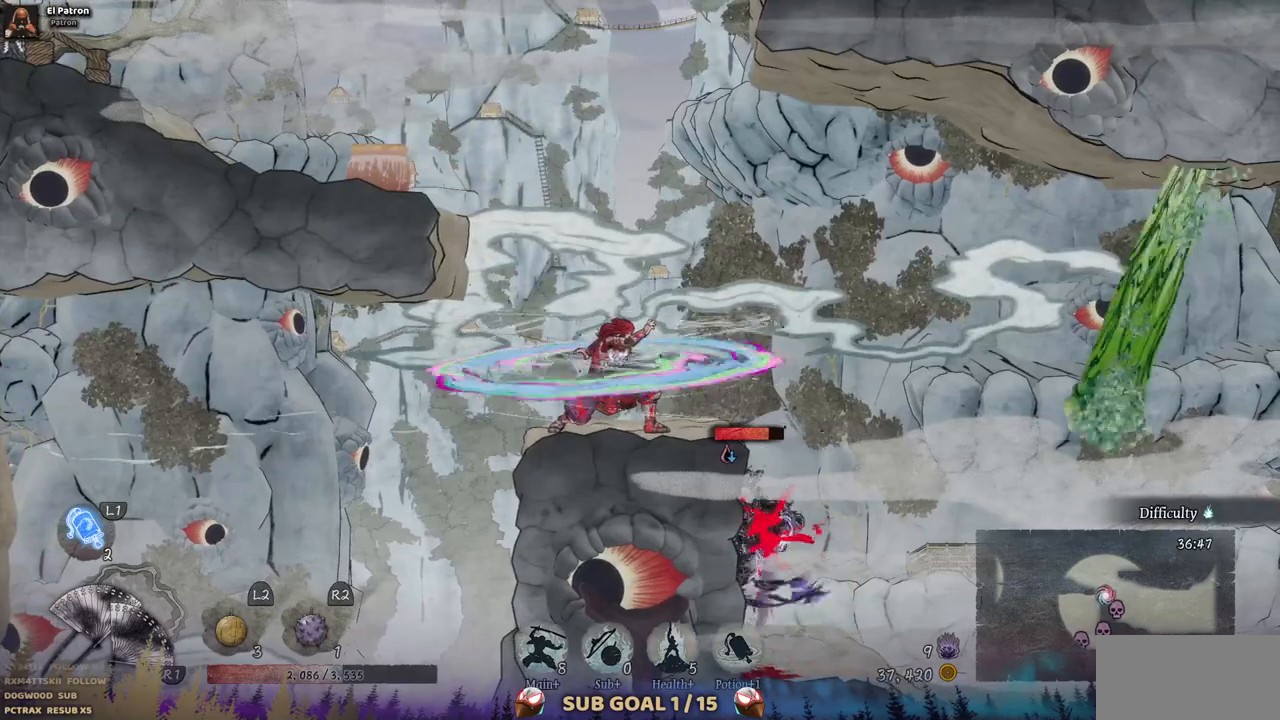
{"buttons": [], "left_stick": "center", "right_stick": "center", "events": []}
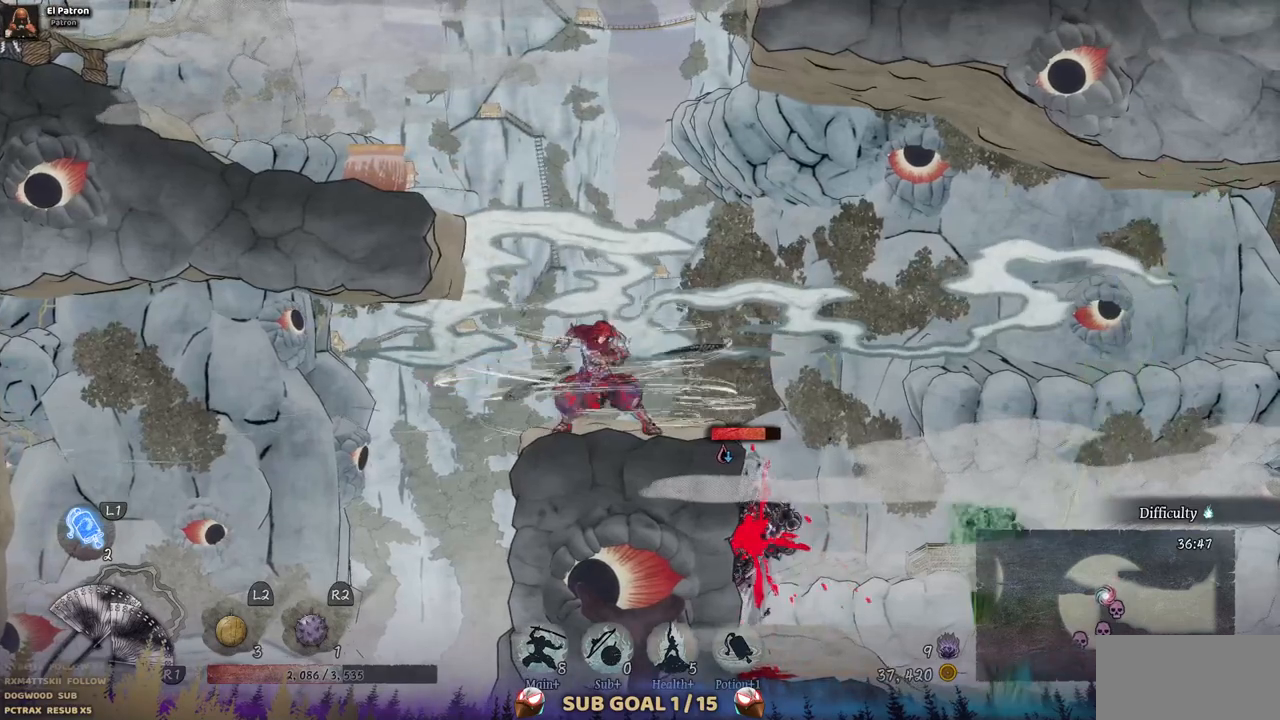
{"buttons": ["CROSS", "DPAD_LEFT"], "left_stick": "center", "right_stick": "center", "events": [[83, "DPAD_RIGHT", "down"], [117, "CIRCLE", "down"], [233, "CIRCLE", "up"], [233, "DPAD_RIGHT", "up"], [367, "CROSS", "down"], [400, "DPAD_LEFT", "down"]]}
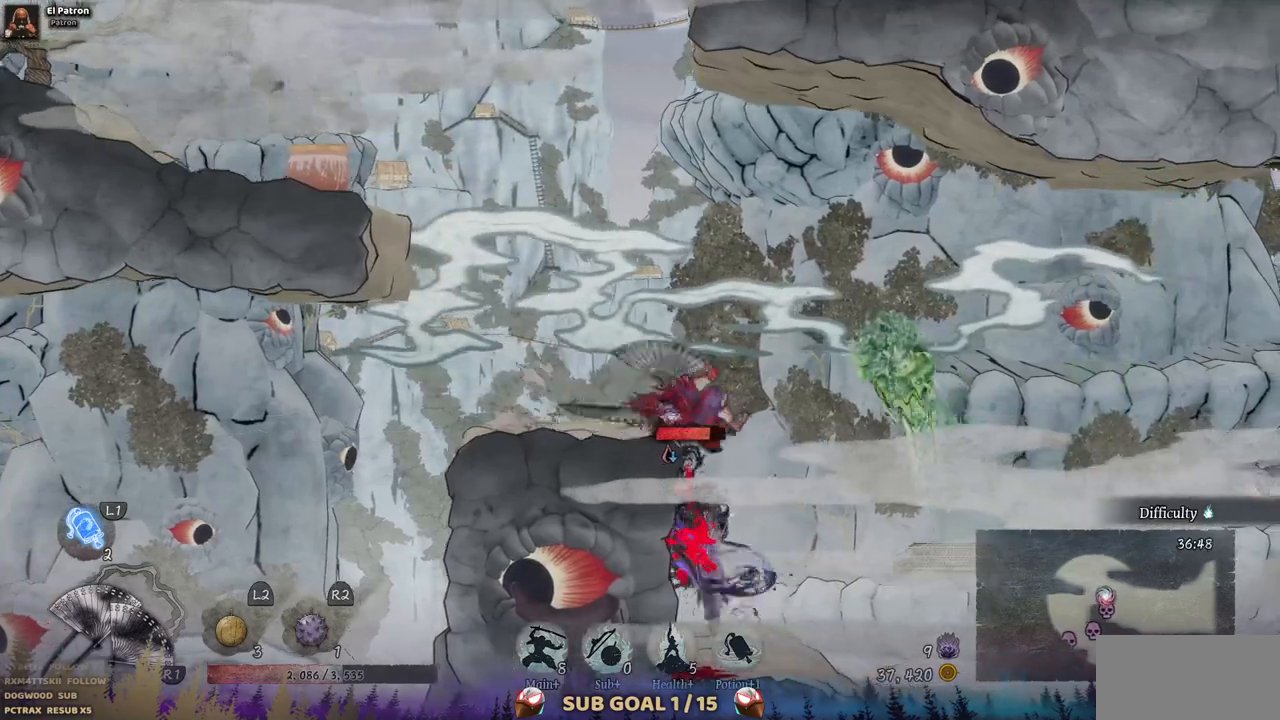
{"buttons": ["CROSS", "DPAD_LEFT"], "left_stick": "center", "right_stick": "center", "events": []}
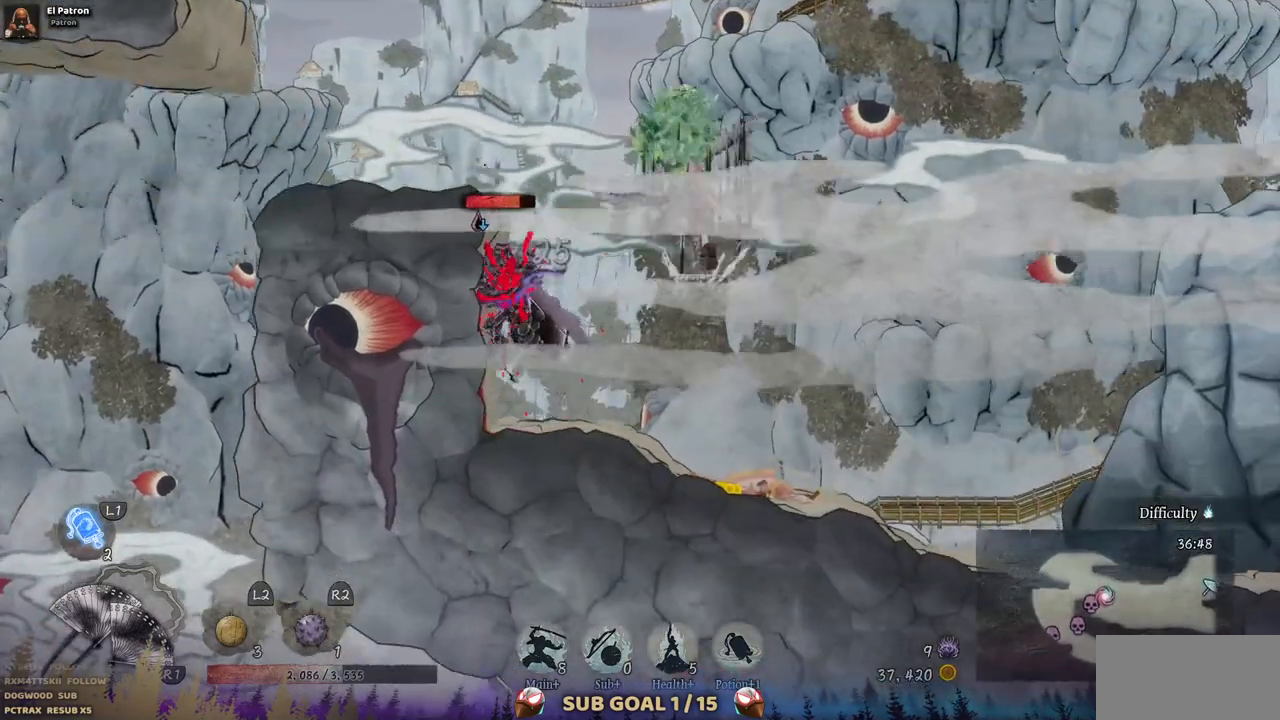
{"buttons": ["DPAD_LEFT"], "left_stick": "center", "right_stick": "center", "events": [[117, "CROSS", "up"]]}
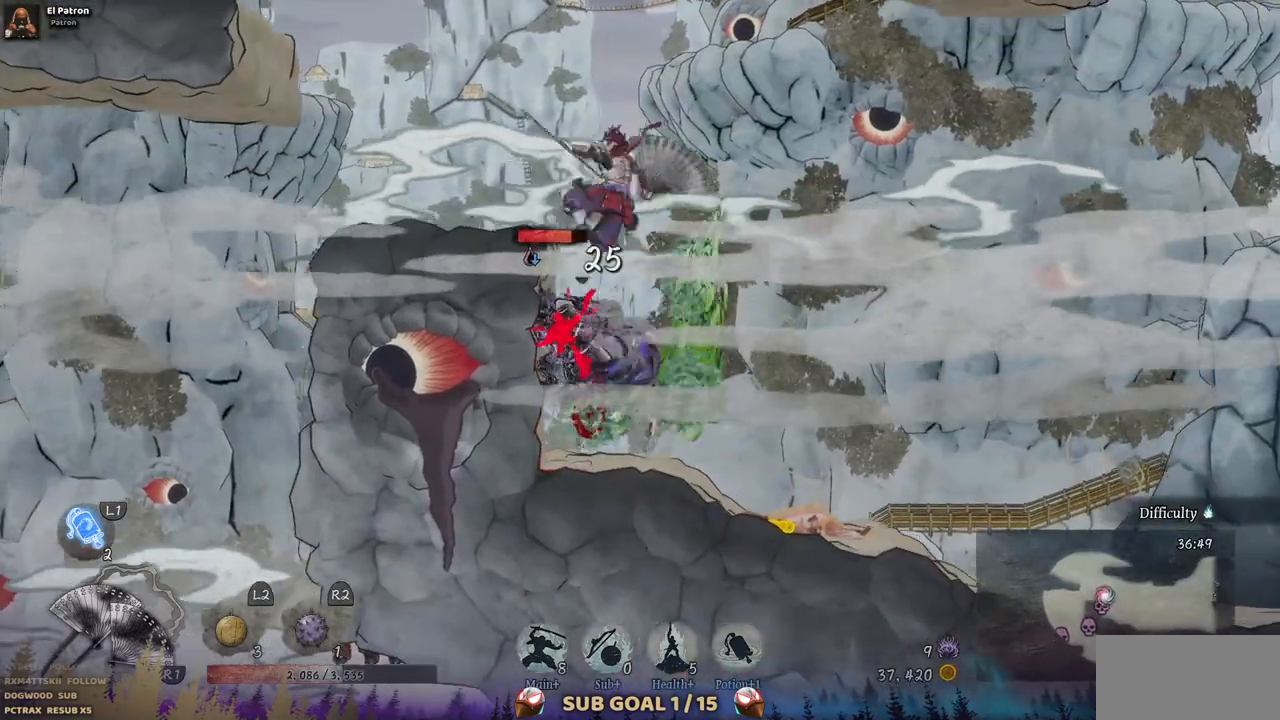
{"buttons": [], "left_stick": "center", "right_stick": "center", "events": [[367, "DPAD_LEFT", "up"]]}
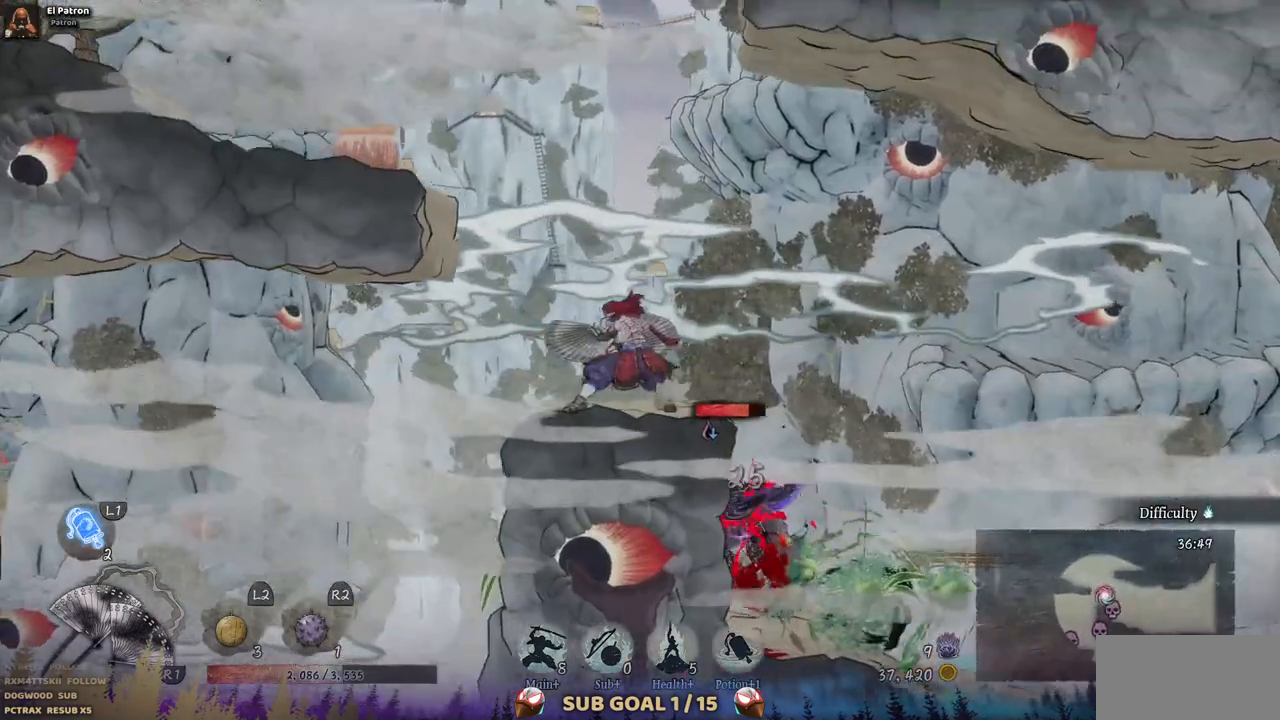
{"buttons": ["TRIANGLE"], "left_stick": "center", "right_stick": "center", "events": [[283, "DPAD_RIGHT", "down"], [367, "DPAD_RIGHT", "up"], [467, "TRIANGLE", "down"]]}
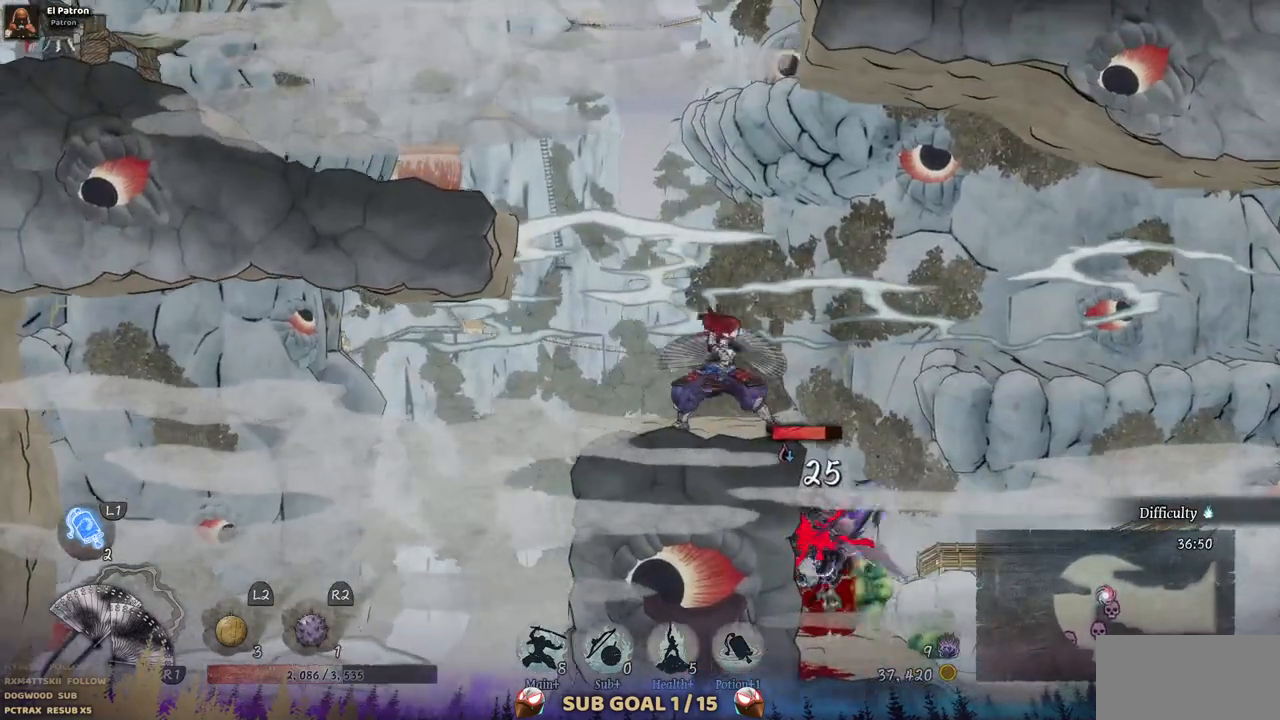
{"buttons": ["TRIANGLE"], "left_stick": "center", "right_stick": "center", "events": [[33, "TRIANGLE", "up"], [150, "TRIANGLE", "down"], [233, "TRIANGLE", "up"], [317, "TRIANGLE", "down"]]}
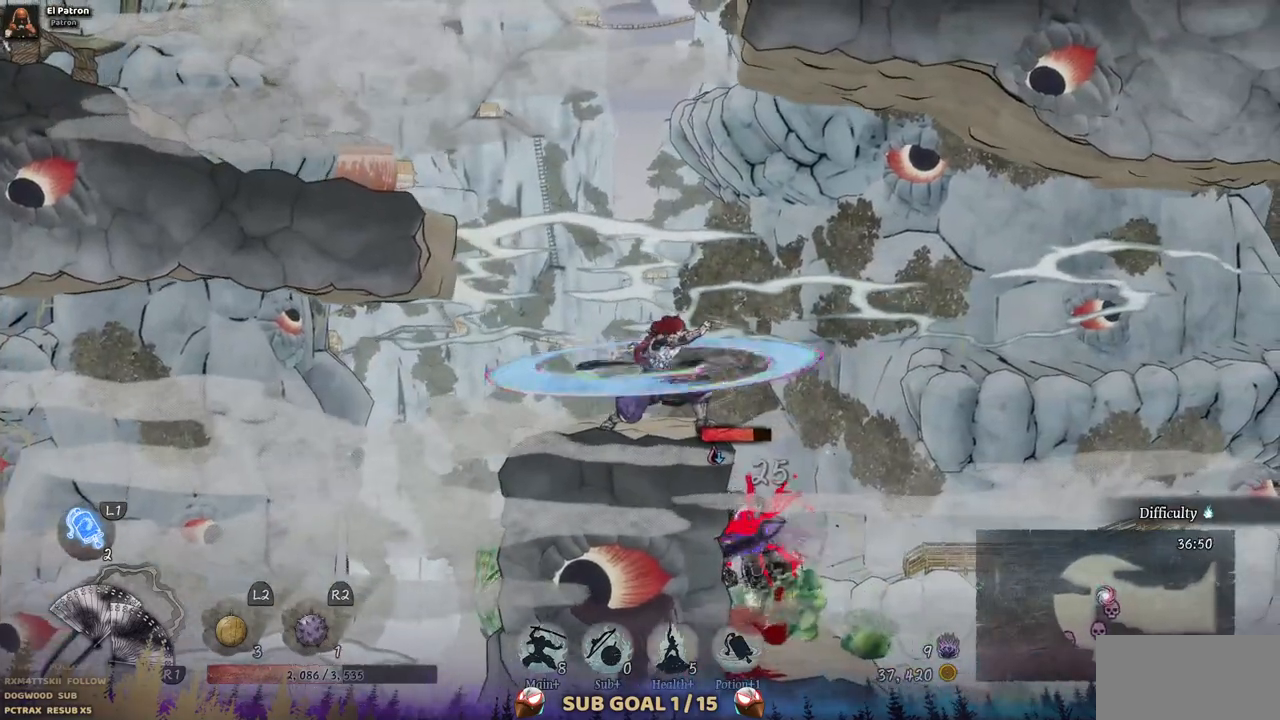
{"buttons": [], "left_stick": "center", "right_stick": "center", "events": [[83, "TRIANGLE", "up"]]}
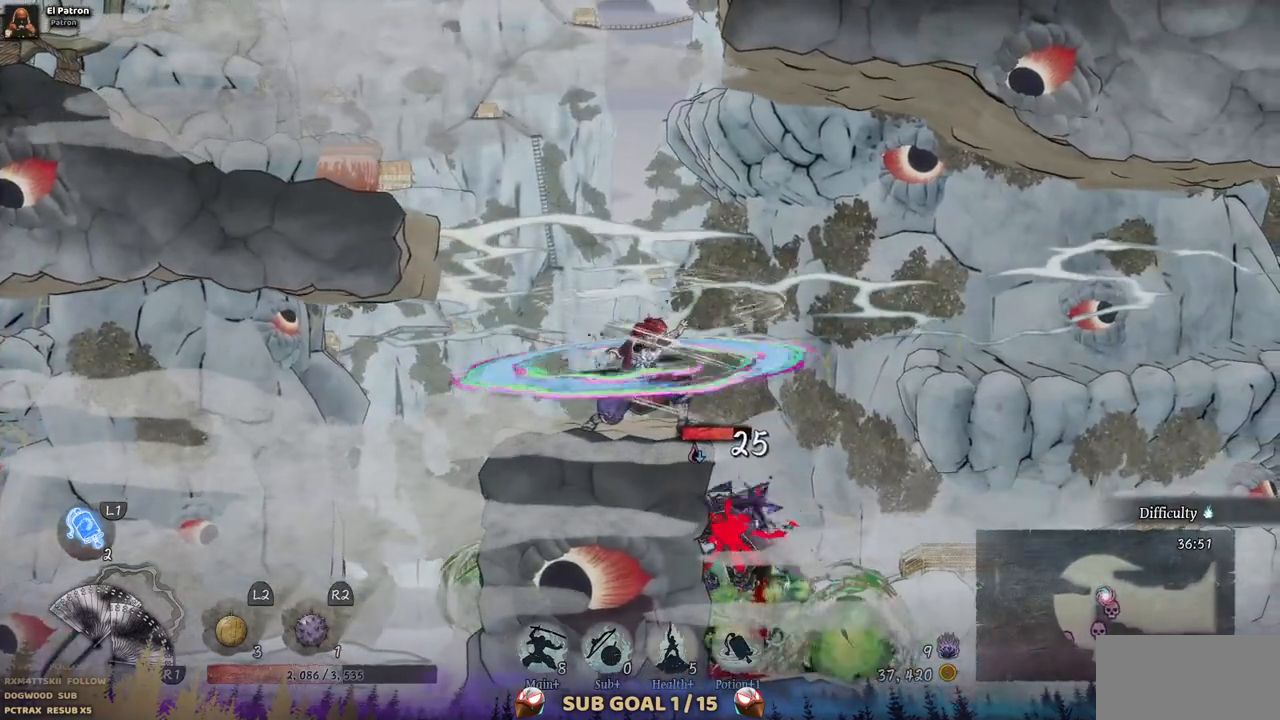
{"buttons": [], "left_stick": "center", "right_stick": "center", "events": [[17, "SQUARE", "down"], [117, "SQUARE", "up"], [183, "SQUARE", "down"], [300, "SQUARE", "up"], [367, "SQUARE", "down"], [450, "SQUARE", "up"]]}
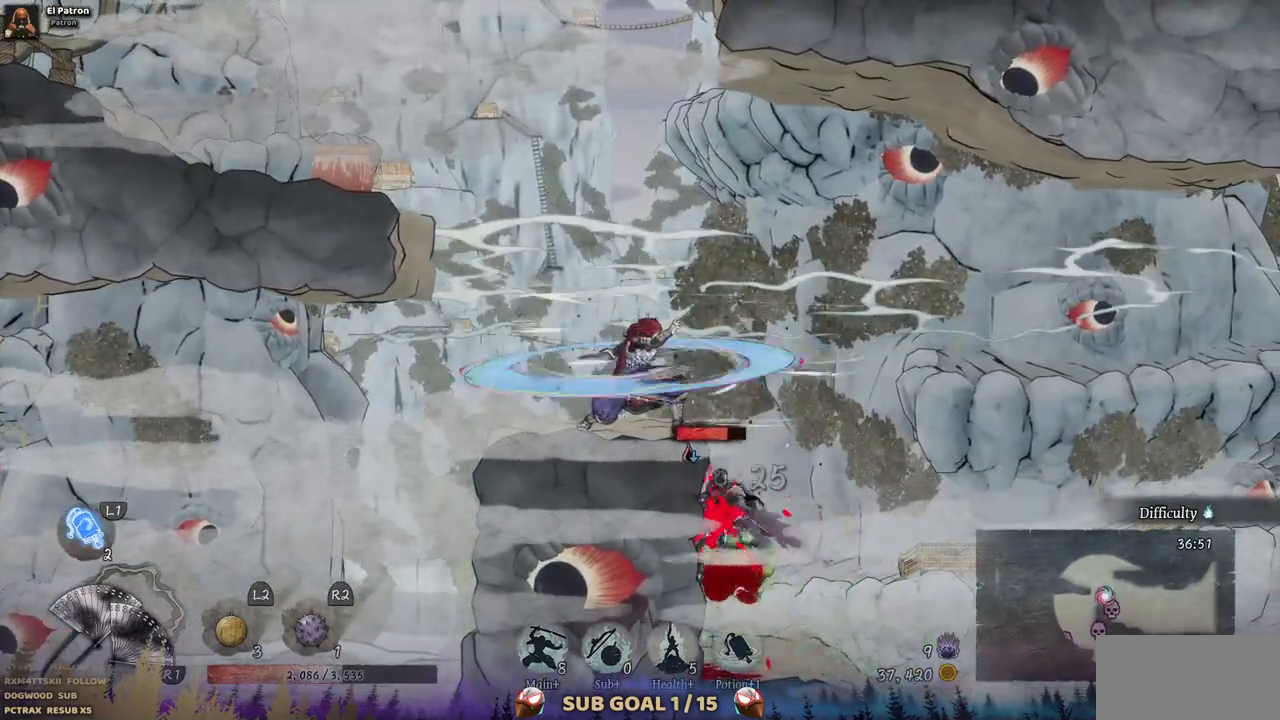
{"buttons": ["SQUARE"], "left_stick": "center", "right_stick": "center", "events": [[33, "SQUARE", "down"], [100, "SQUARE", "up"], [183, "SQUARE", "down"], [250, "SQUARE", "up"], [333, "SQUARE", "down"], [433, "SQUARE", "up"], [483, "SQUARE", "down"]]}
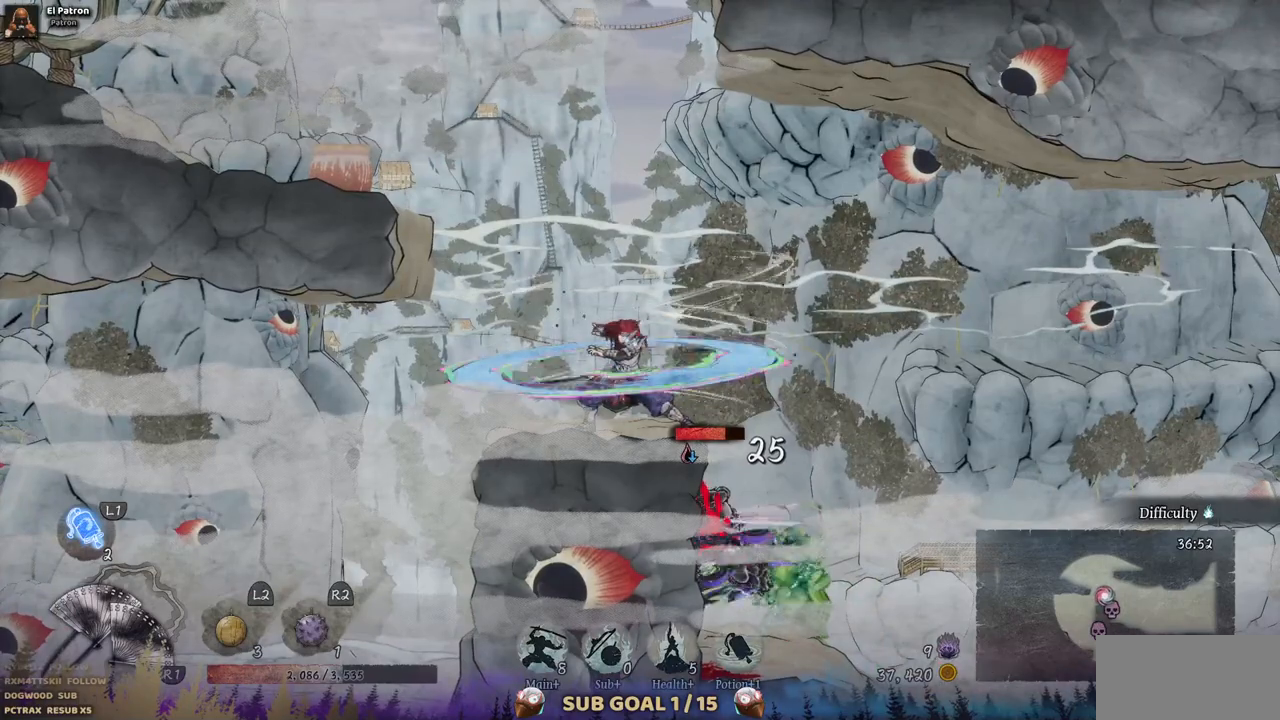
{"buttons": ["SQUARE"], "left_stick": "center", "right_stick": "center", "events": [[67, "SQUARE", "up"], [150, "SQUARE", "down"], [233, "SQUARE", "up"], [317, "SQUARE", "down"], [400, "SQUARE", "up"], [467, "SQUARE", "down"]]}
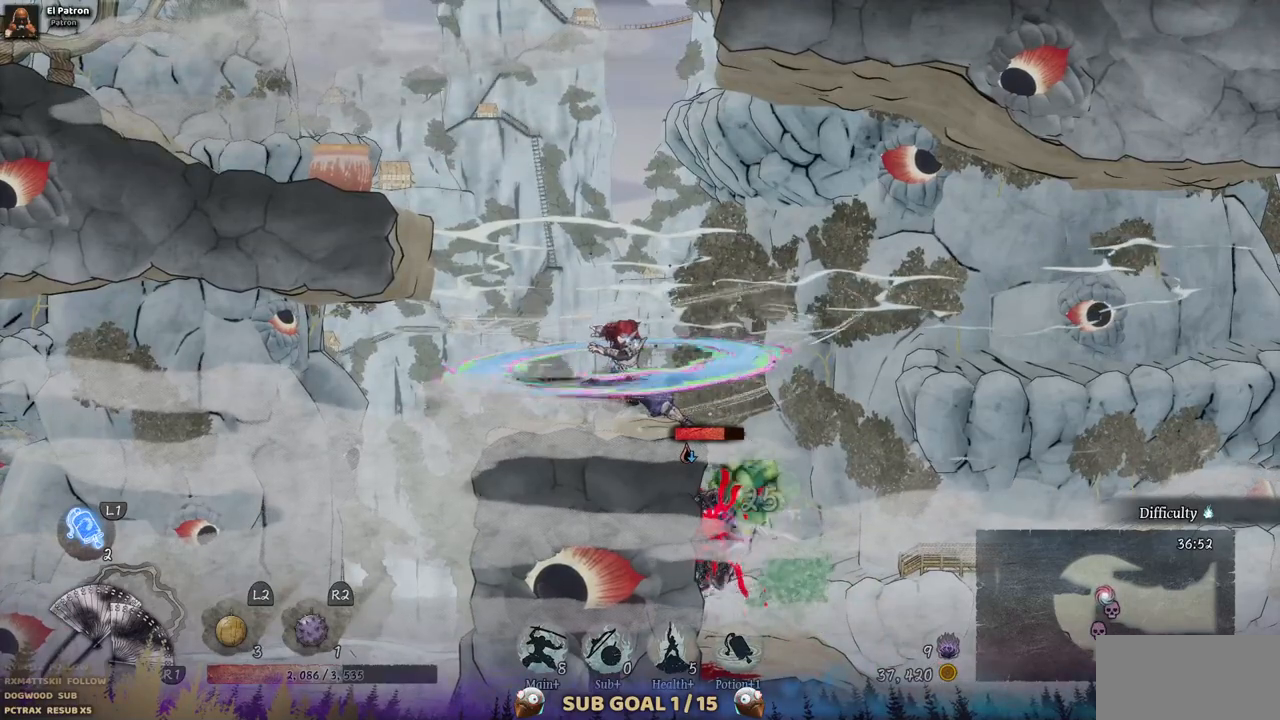
{"buttons": ["SQUARE"], "left_stick": "center", "right_stick": "center", "events": [[67, "SQUARE", "up"], [150, "SQUARE", "down"], [217, "SQUARE", "up"], [300, "SQUARE", "down"], [400, "SQUARE", "up"], [467, "SQUARE", "down"]]}
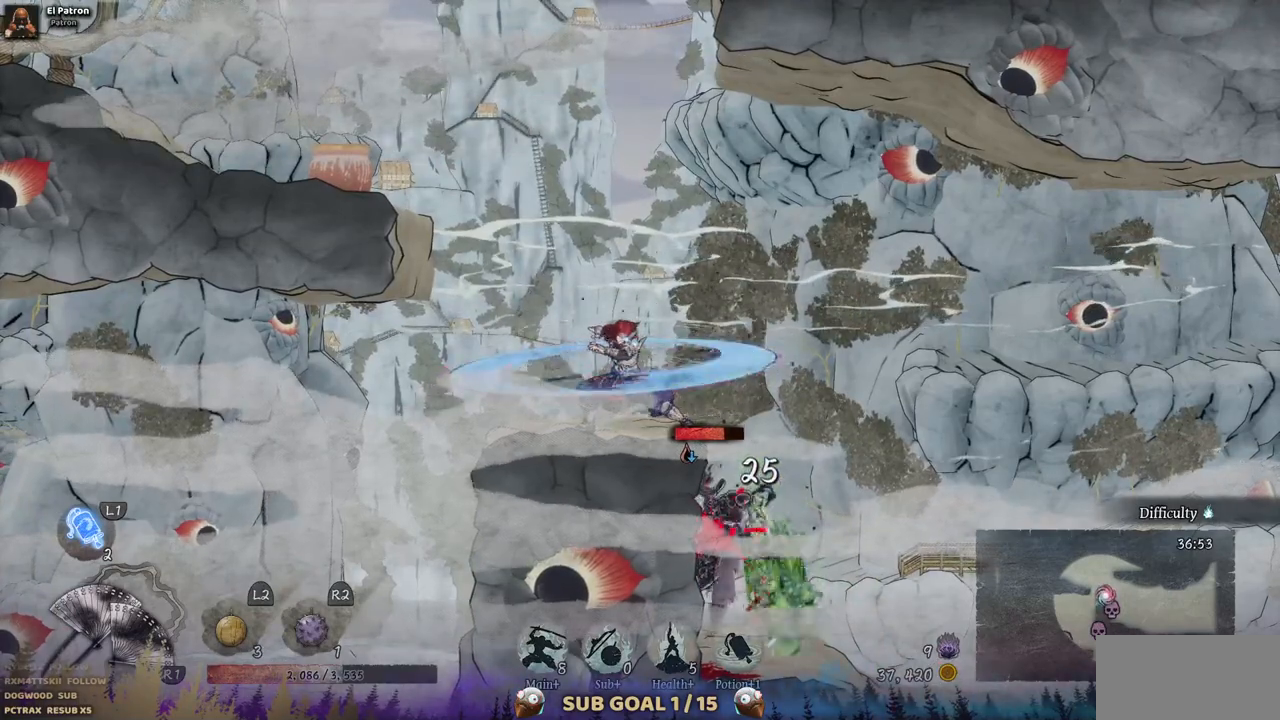
{"buttons": ["SQUARE"], "left_stick": "center", "right_stick": "center", "events": [[50, "SQUARE", "up"], [117, "SQUARE", "down"], [200, "SQUARE", "up"], [283, "SQUARE", "down"], [350, "SQUARE", "up"], [417, "SQUARE", "down"]]}